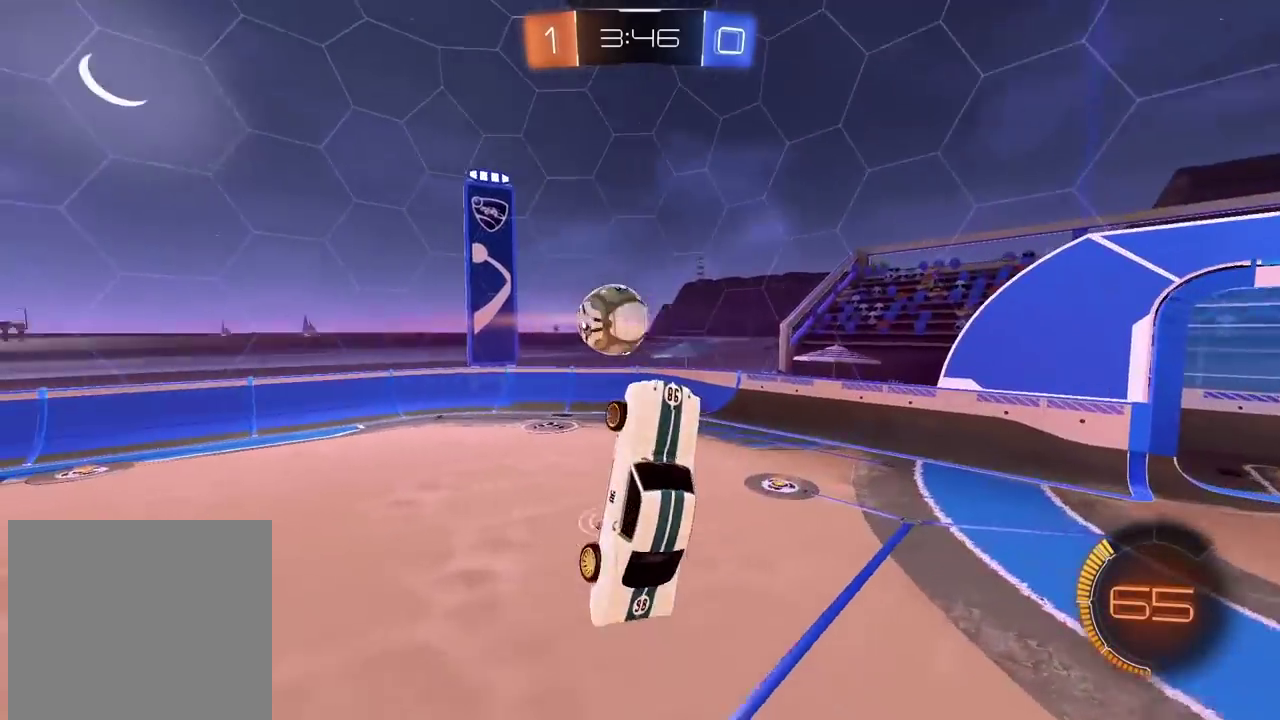
Gameplay with a controller (PlayStation layout); each line is a JSON object with the inputs held at the frame after it. "events" lists button and stick changes between this image and that frame as [ms after this image, input, new state], when the widget could be followed in between. Not read: L1.
{"buttons": ["L2"], "left_stick": "up-right", "right_stick": "center", "events": [[283, "L2", "down"], [367, "R2", "up"], [450, "left_stick", "up-right"]]}
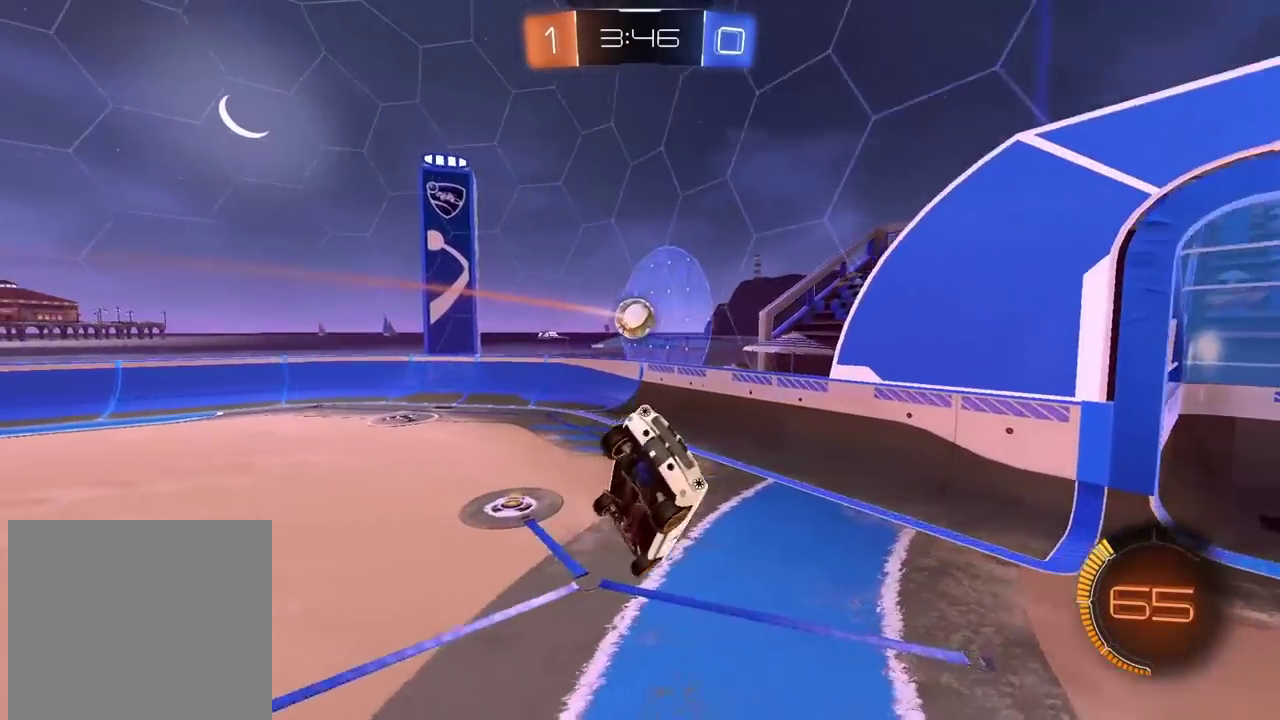
{"buttons": ["CIRCLE", "R2"], "left_stick": "down-left", "right_stick": "center", "events": [[150, "L2", "up"], [250, "left_stick", "center"], [350, "R2", "down"], [467, "CIRCLE", "down"], [483, "left_stick", "down-left"]]}
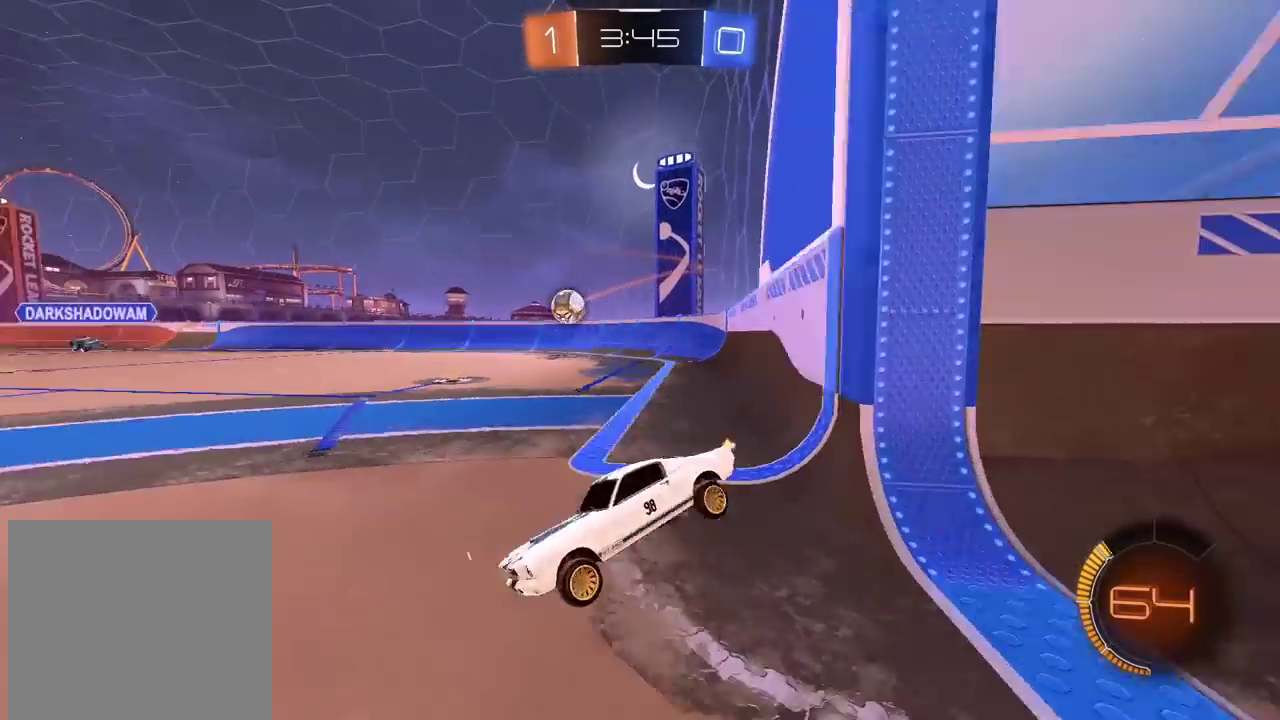
{"buttons": ["CIRCLE", "R2"], "left_stick": "right", "right_stick": "center", "events": [[217, "left_stick", "center"], [400, "left_stick", "right"]]}
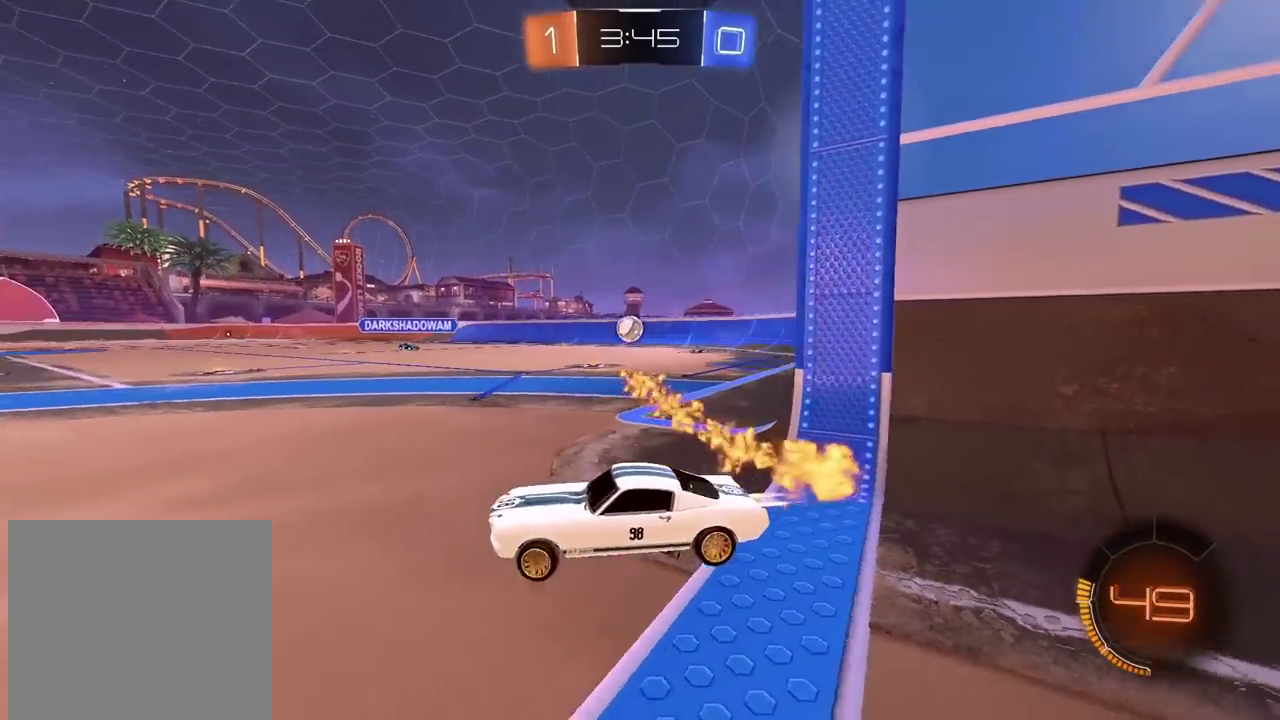
{"buttons": ["CIRCLE", "R2"], "left_stick": "center", "right_stick": "center", "events": [[100, "left_stick", "center"], [117, "CIRCLE", "up"], [350, "left_stick", "right"], [383, "CIRCLE", "down"], [483, "left_stick", "center"]]}
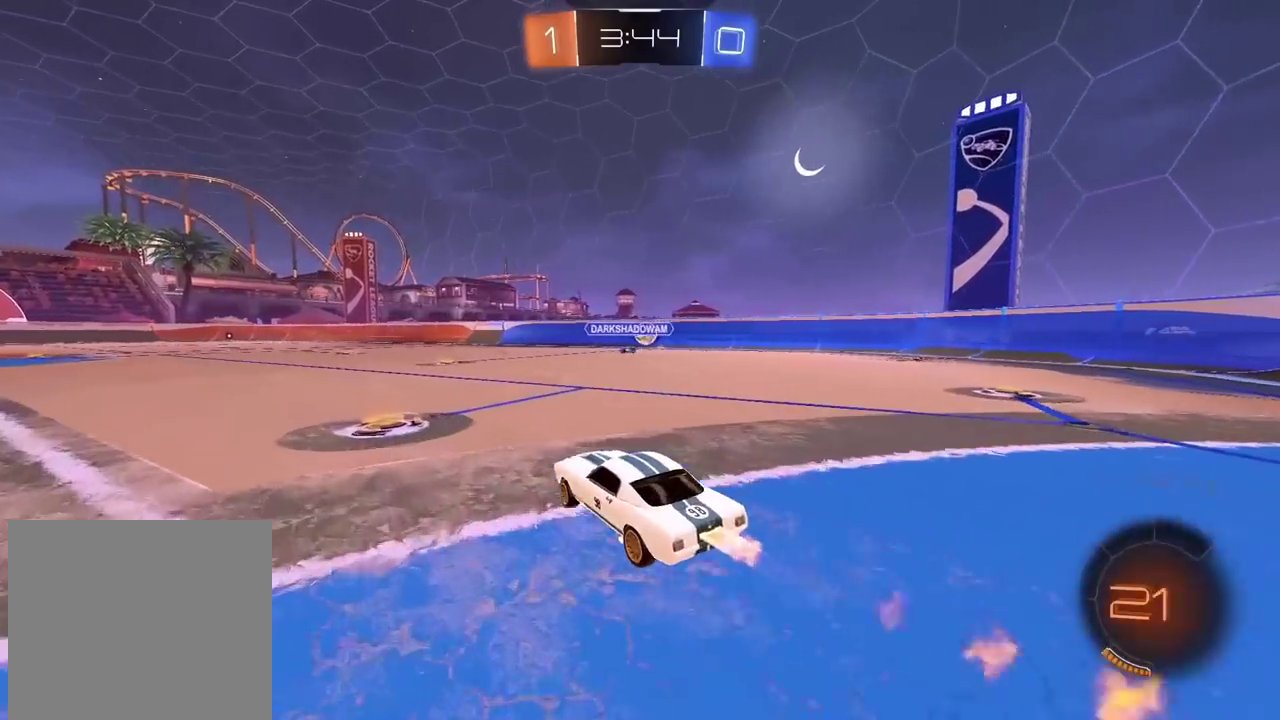
{"buttons": ["L2"], "left_stick": "center", "right_stick": "center", "events": [[50, "left_stick", "up"], [67, "CROSS", "down"], [150, "CROSS", "up"], [217, "CIRCLE", "up"], [217, "left_stick", "center"], [267, "R2", "up"], [267, "left_stick", "left"], [317, "left_stick", "center"], [367, "L2", "down"]]}
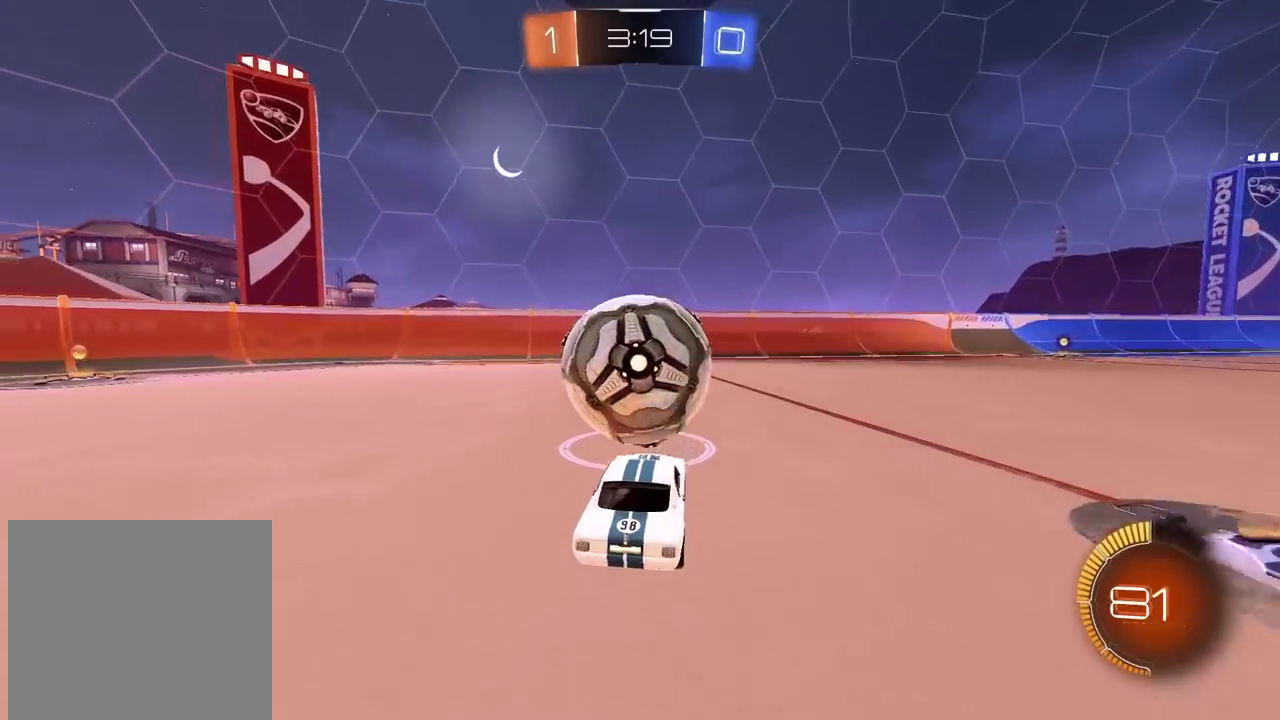
{"buttons": ["CROSS", "CIRCLE"], "left_stick": "left", "right_stick": "center", "events": [[33, "L2", "up"], [233, "CIRCLE", "down"], [267, "CROSS", "down"], [300, "left_stick", "down-right"], [483, "left_stick", "left"]]}
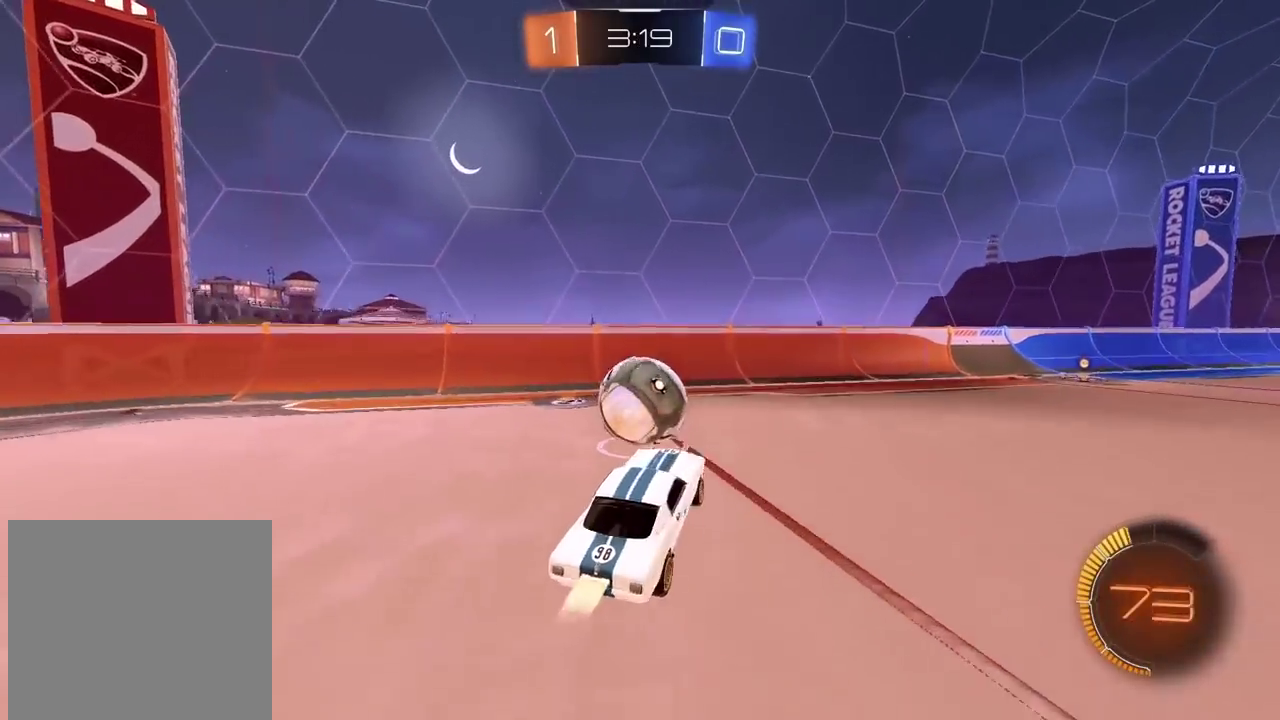
{"buttons": ["CIRCLE", "R2"], "left_stick": "left", "right_stick": "center"}